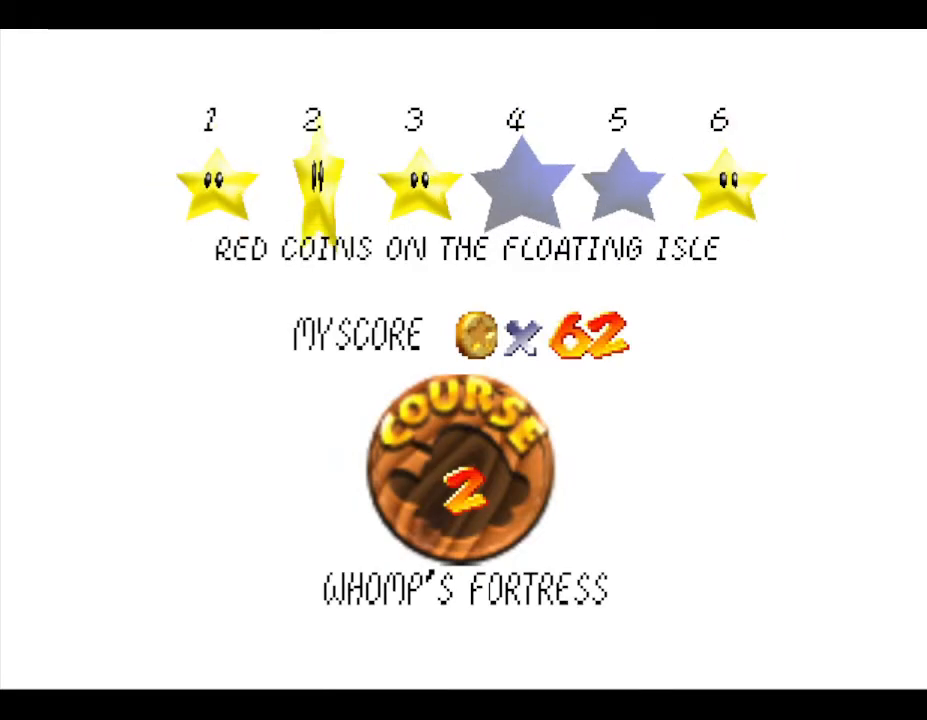
Gameplay with a controller (Nintendo layout); each line is a JSON object with the inputs held at the frame after it. "events" lists button and stick changes between this image and that frame as [ms after this image, input, new state], when the widget could be followed in between. Not read: L3 R3.
{"buttons": ["A"], "left_stick": "center", "events": [[433, "A", "down"]]}
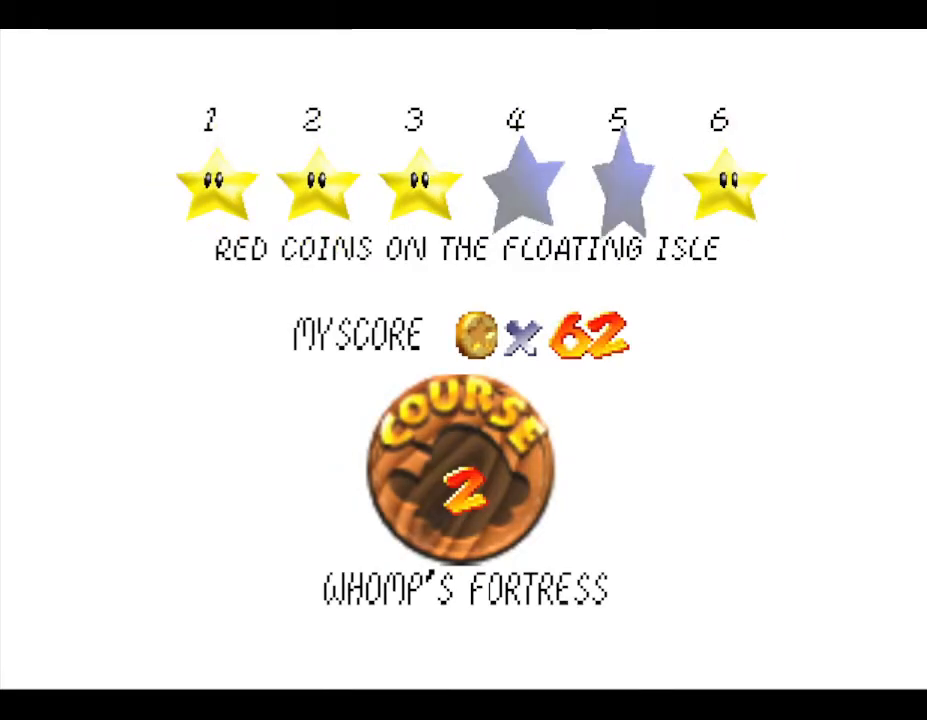
{"buttons": [], "left_stick": "center", "events": [[117, "A", "up"]]}
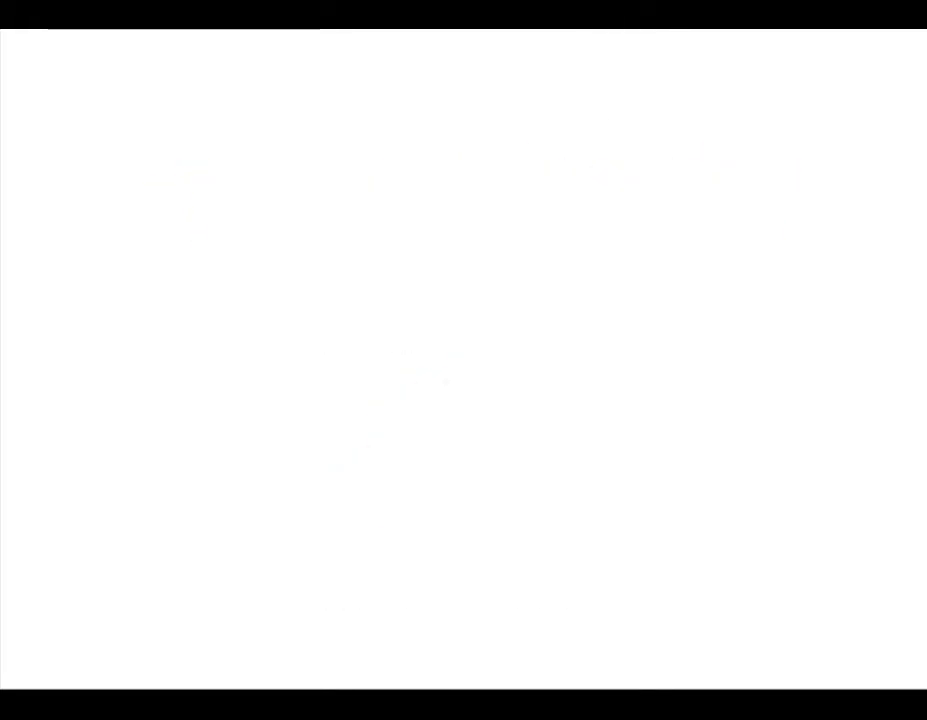
{"buttons": [], "left_stick": "center", "events": []}
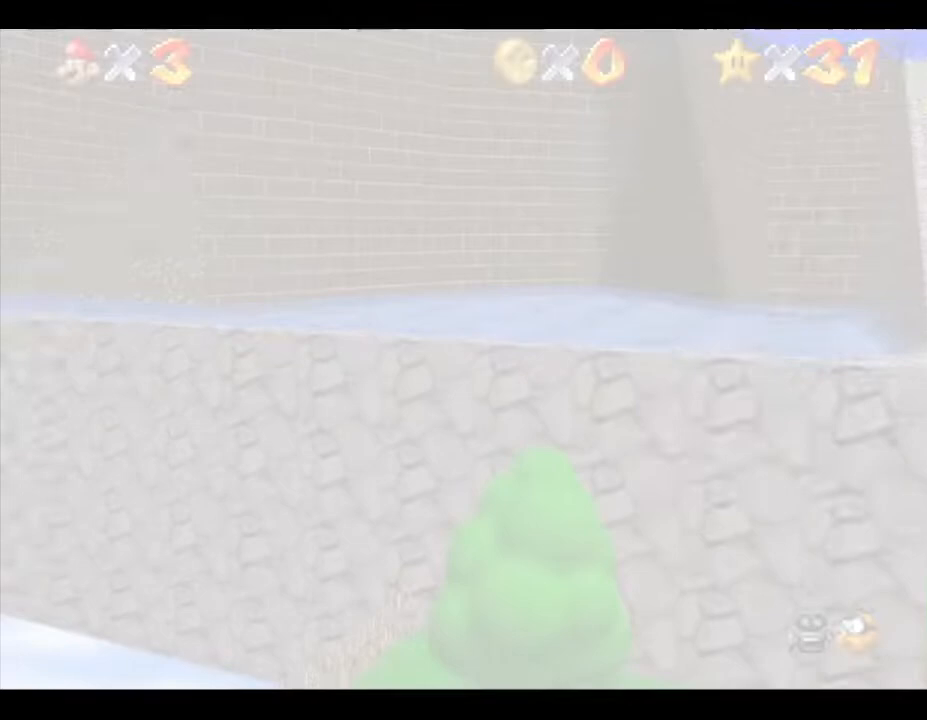
{"buttons": [], "left_stick": "center", "events": []}
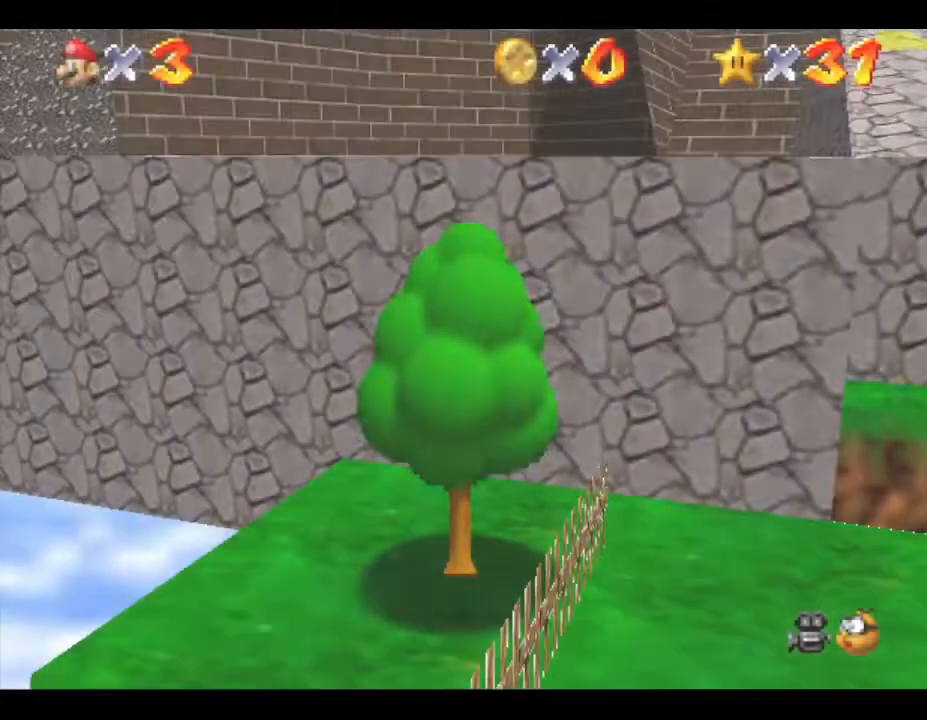
{"buttons": [], "left_stick": "center", "events": []}
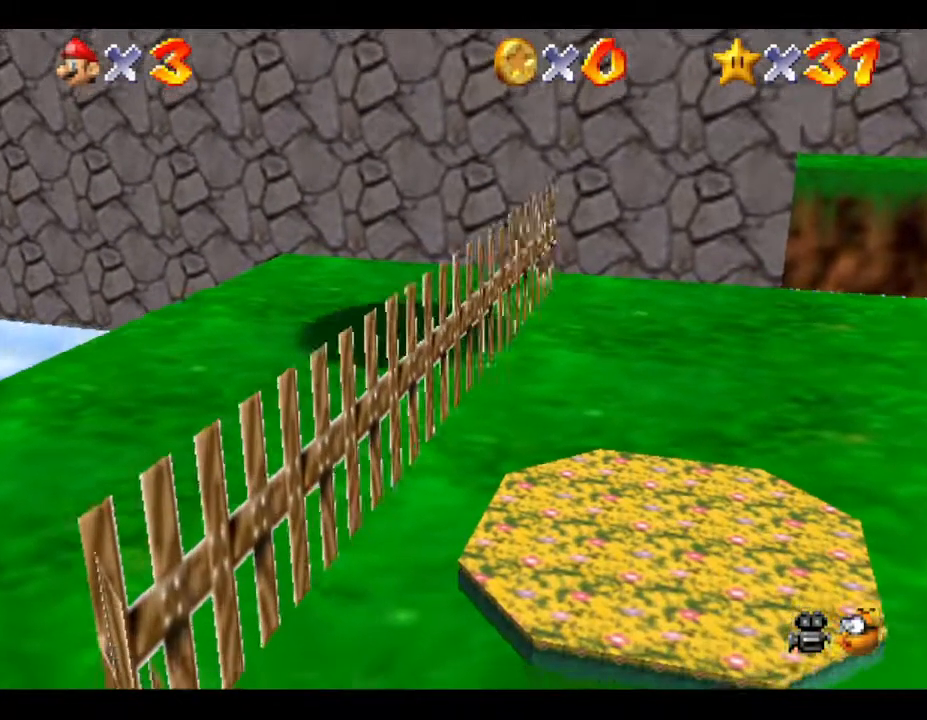
{"buttons": [], "left_stick": "center", "events": []}
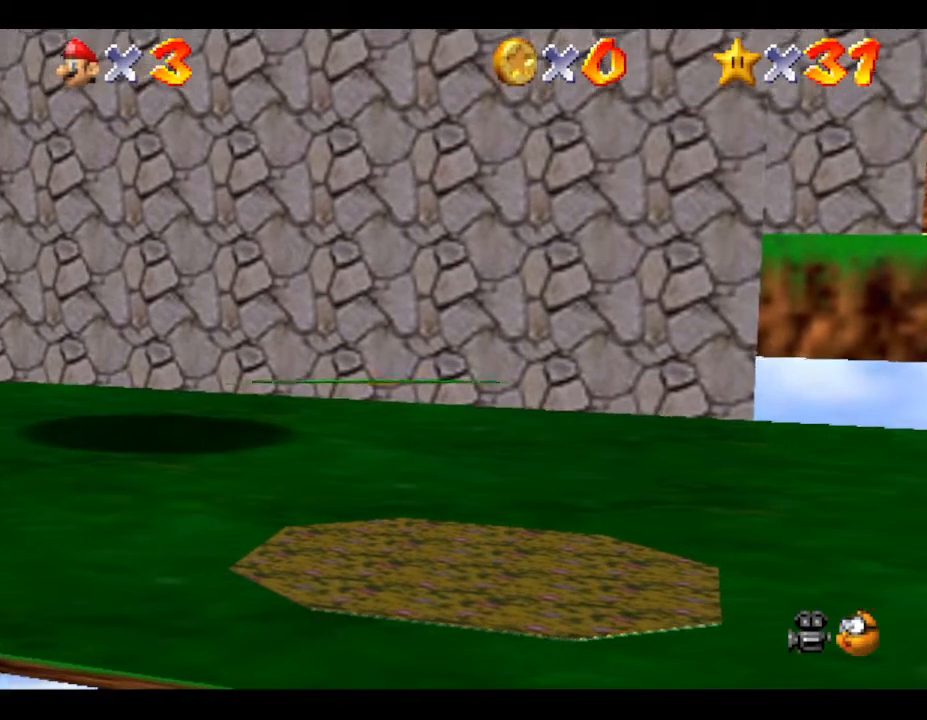
{"buttons": [], "left_stick": "center", "events": []}
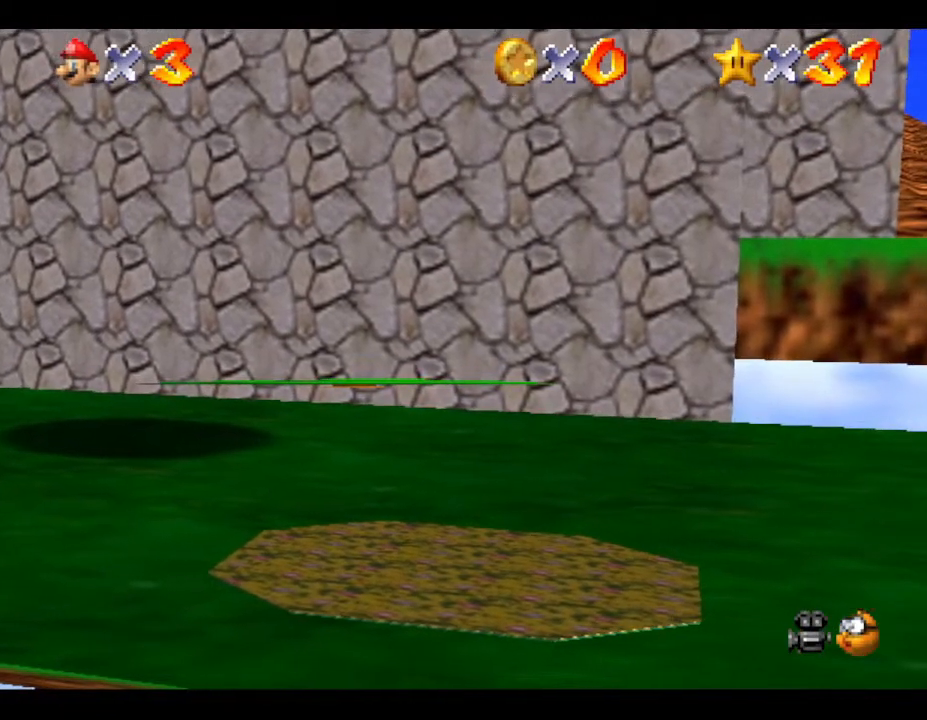
{"buttons": [], "left_stick": "right", "events": [[250, "left_stick", "right"]]}
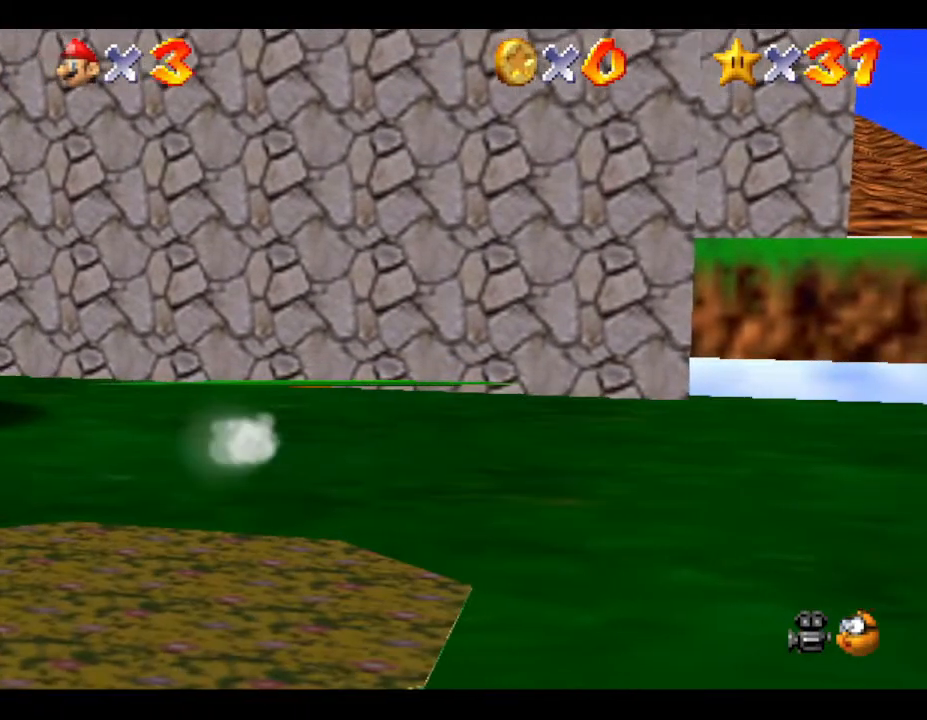
{"buttons": [], "left_stick": "right", "events": []}
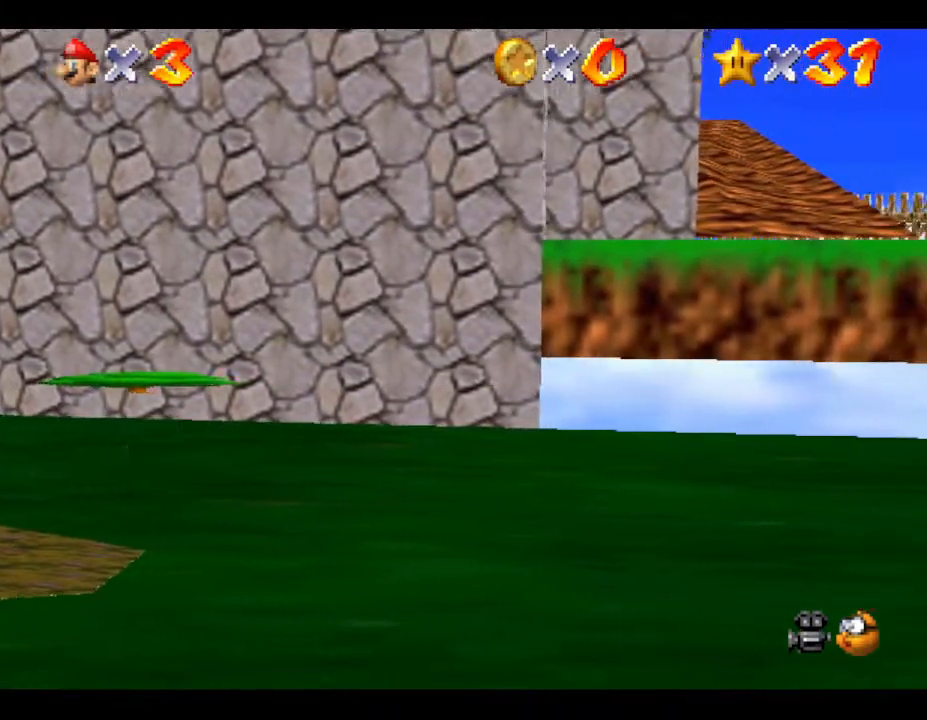
{"buttons": [], "left_stick": "right", "events": []}
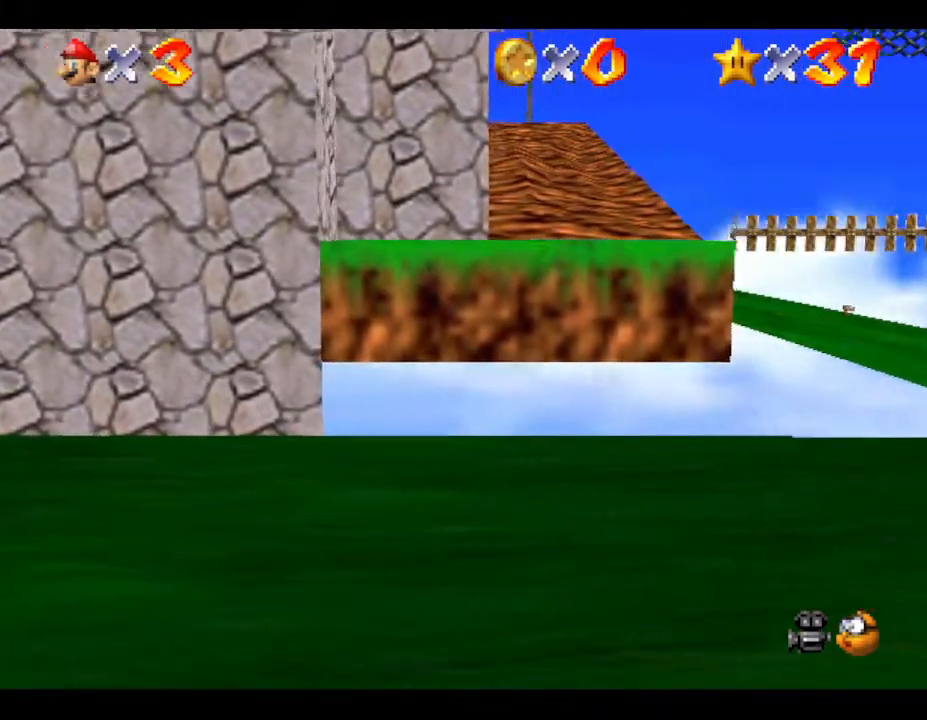
{"buttons": [], "left_stick": "up", "events": [[367, "left_stick", "up-right"], [500, "left_stick", "up"]]}
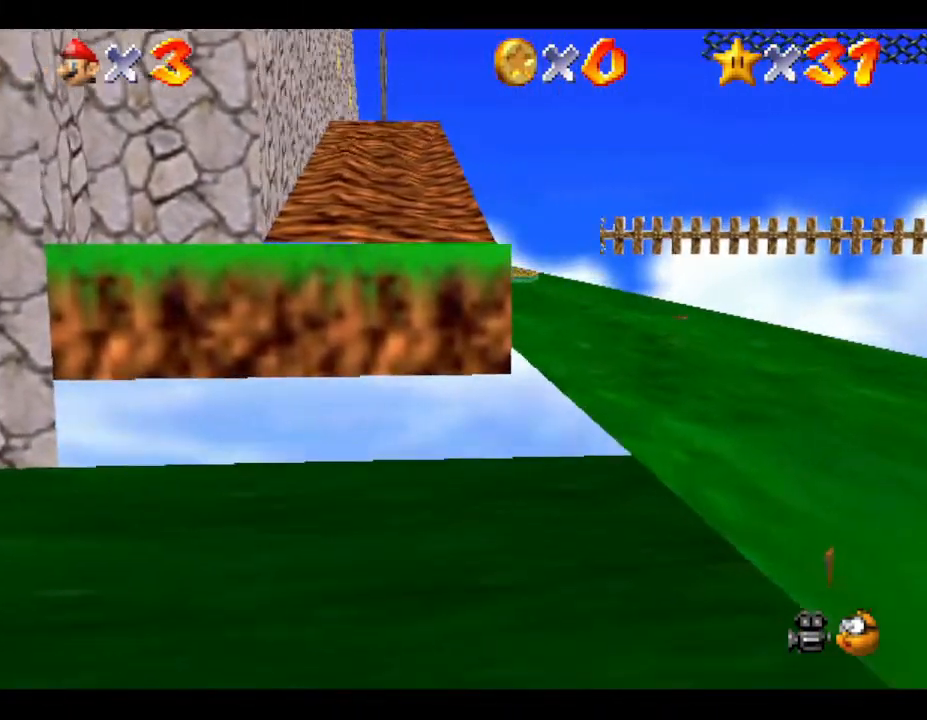
{"buttons": ["A"], "left_stick": "up-right", "events": [[217, "A", "down"], [400, "left_stick", "up-right"]]}
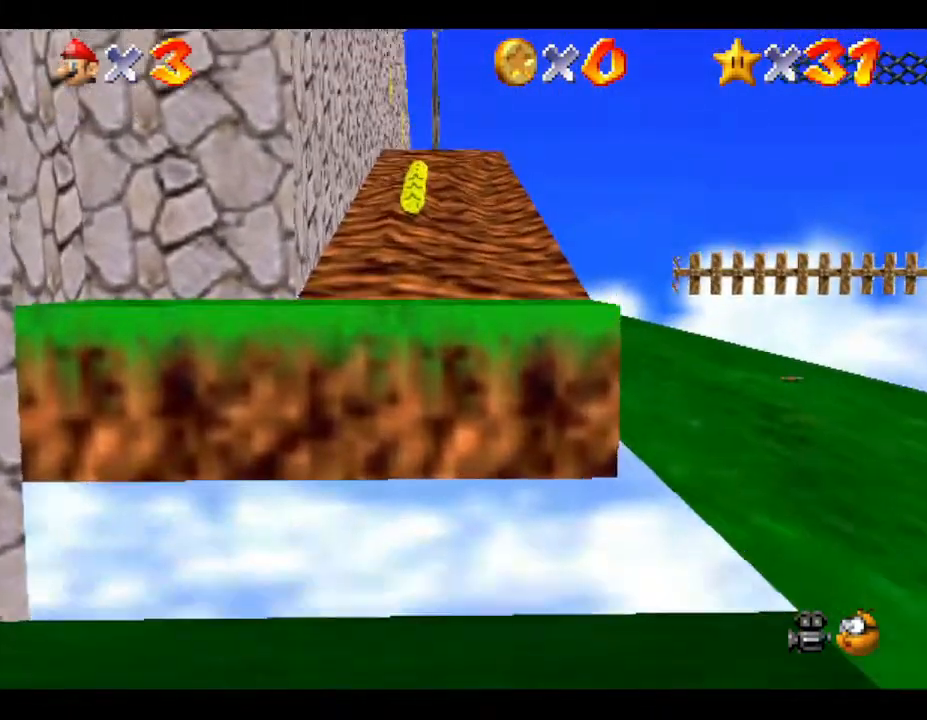
{"buttons": [], "left_stick": "up-right", "events": [[283, "A", "up"]]}
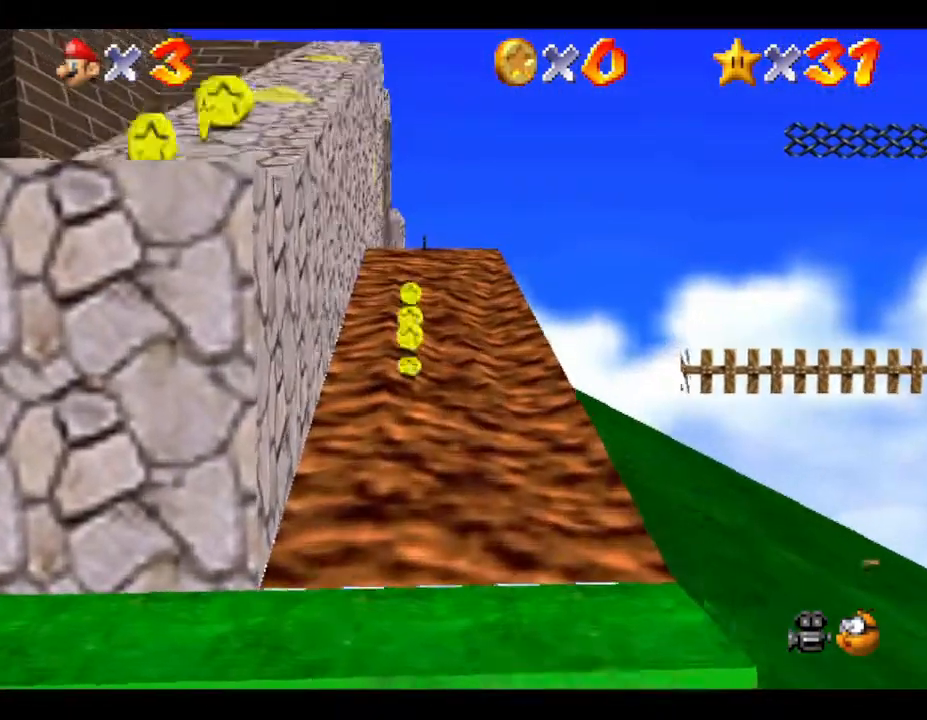
{"buttons": [], "left_stick": "up", "events": [[417, "left_stick", "up"]]}
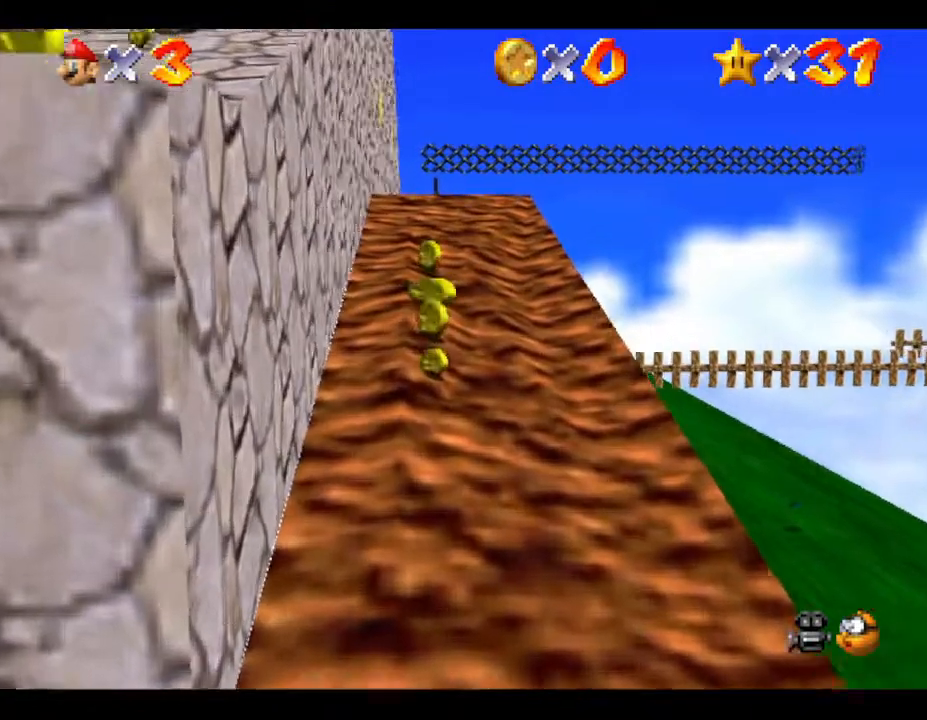
{"buttons": [], "left_stick": "up", "events": [[67, "left_stick", "up-right"], [200, "left_stick", "up"]]}
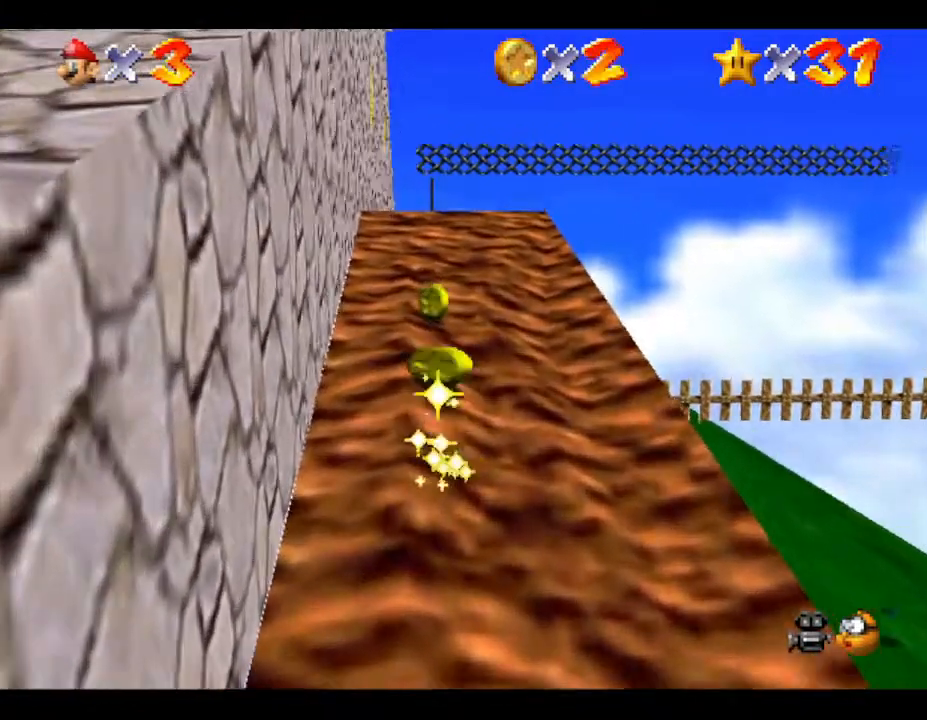
{"buttons": [], "left_stick": "up", "events": []}
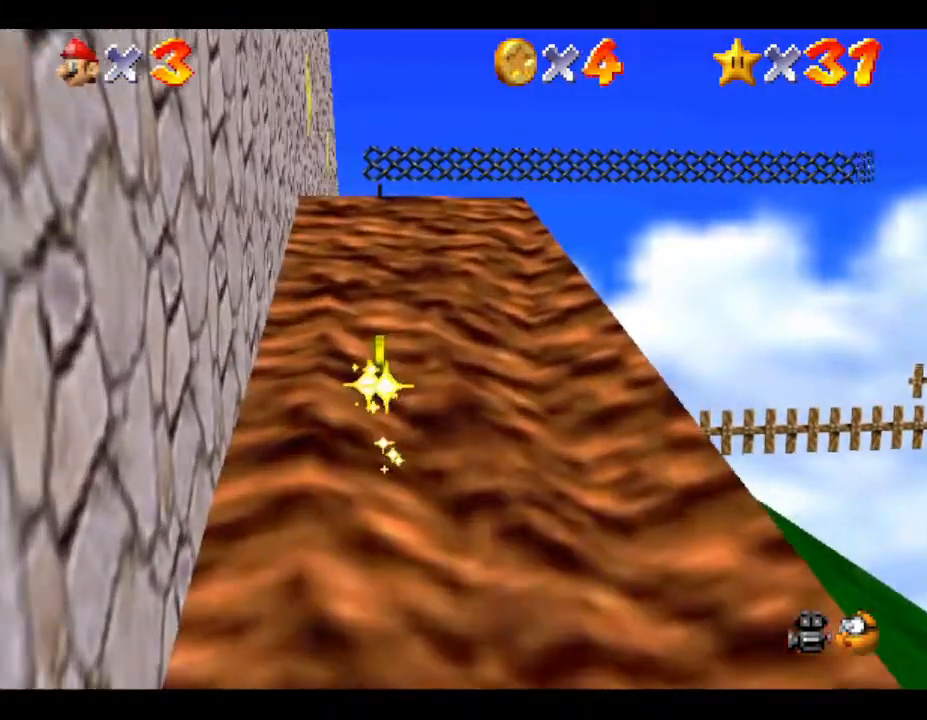
{"buttons": ["A"], "left_stick": "down", "events": [[217, "left_stick", "down"], [367, "A", "down"]]}
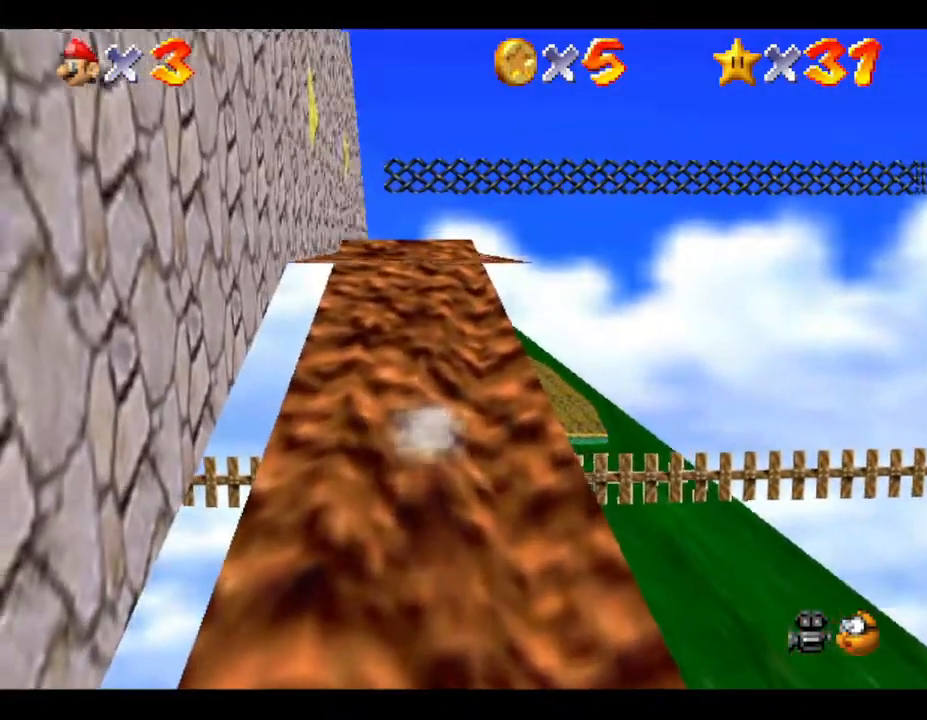
{"buttons": ["A"], "left_stick": "left", "events": [[117, "left_stick", "down-left"], [283, "left_stick", "left"]]}
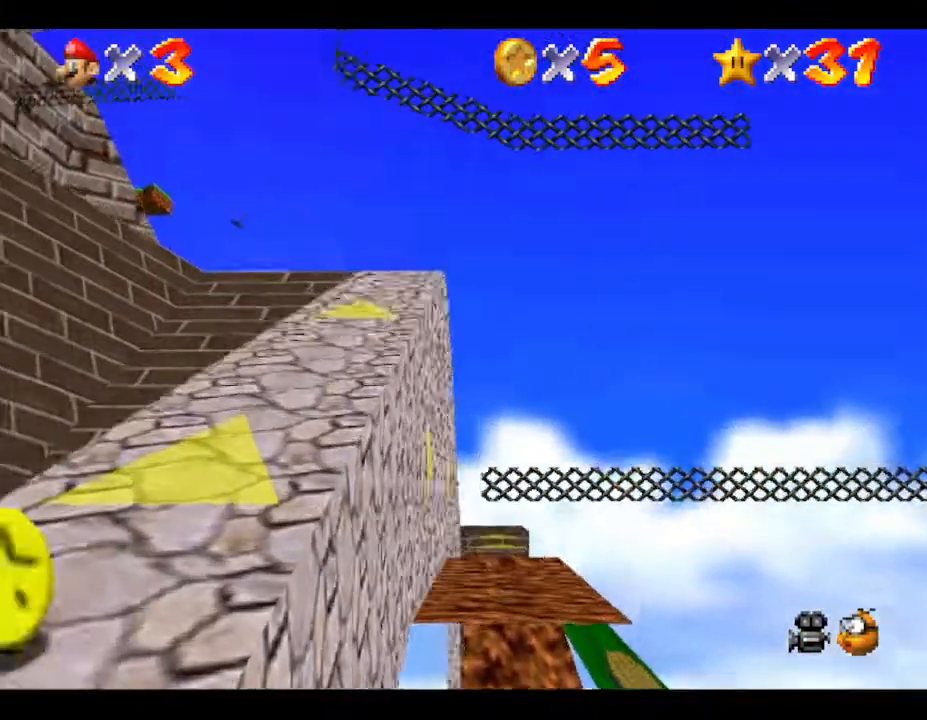
{"buttons": [], "left_stick": "up", "events": [[200, "A", "up"], [200, "left_stick", "up"]]}
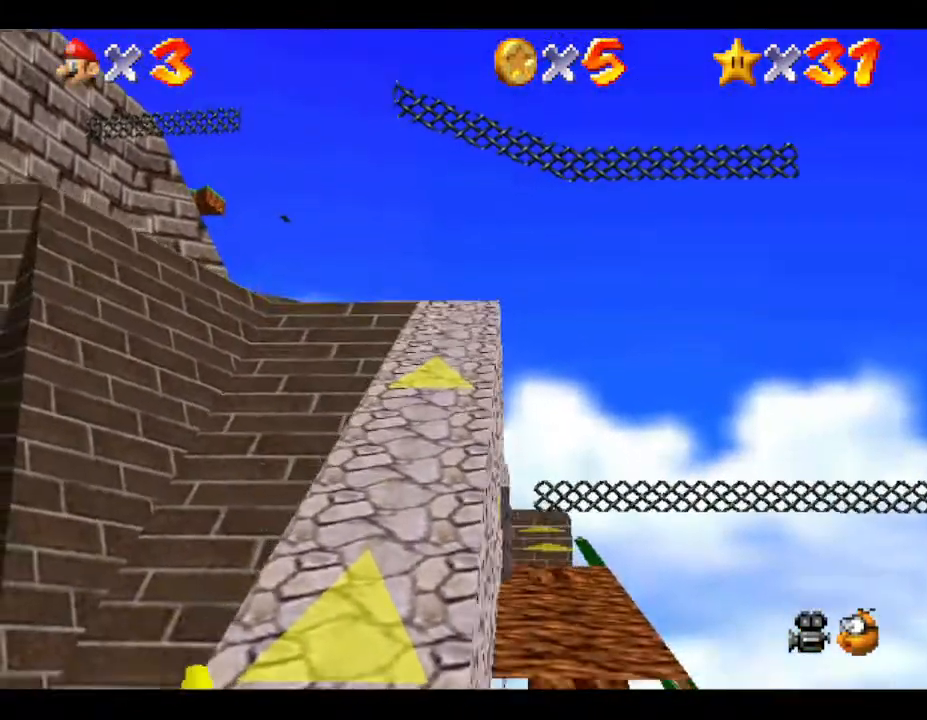
{"buttons": [], "left_stick": "left", "events": [[200, "left_stick", "left"]]}
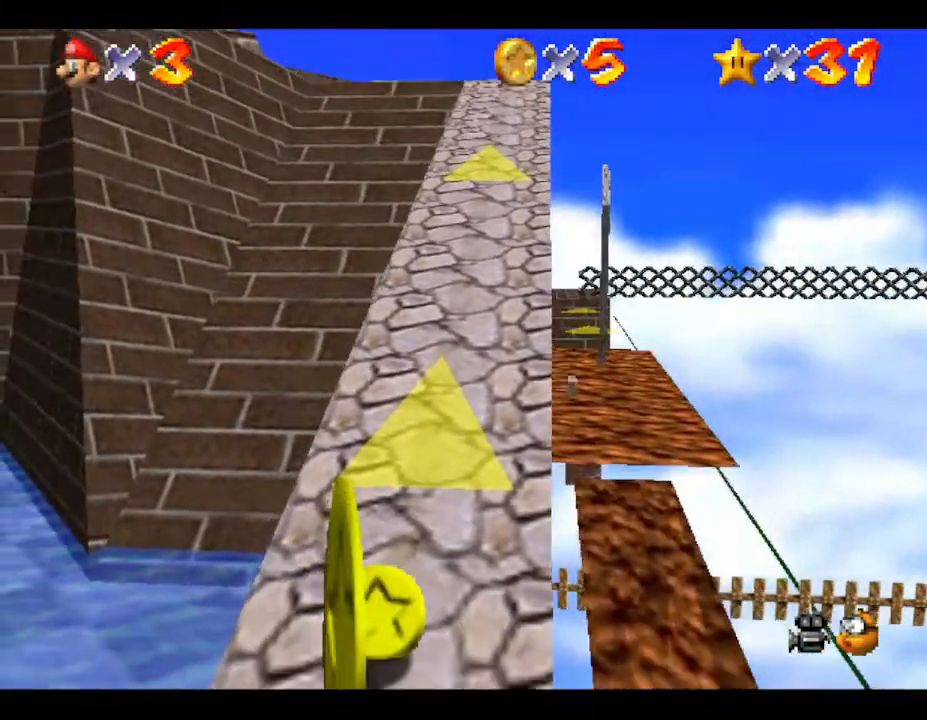
{"buttons": [], "left_stick": "down", "events": [[33, "left_stick", "up"], [100, "left_stick", "center"], [300, "left_stick", "down"]]}
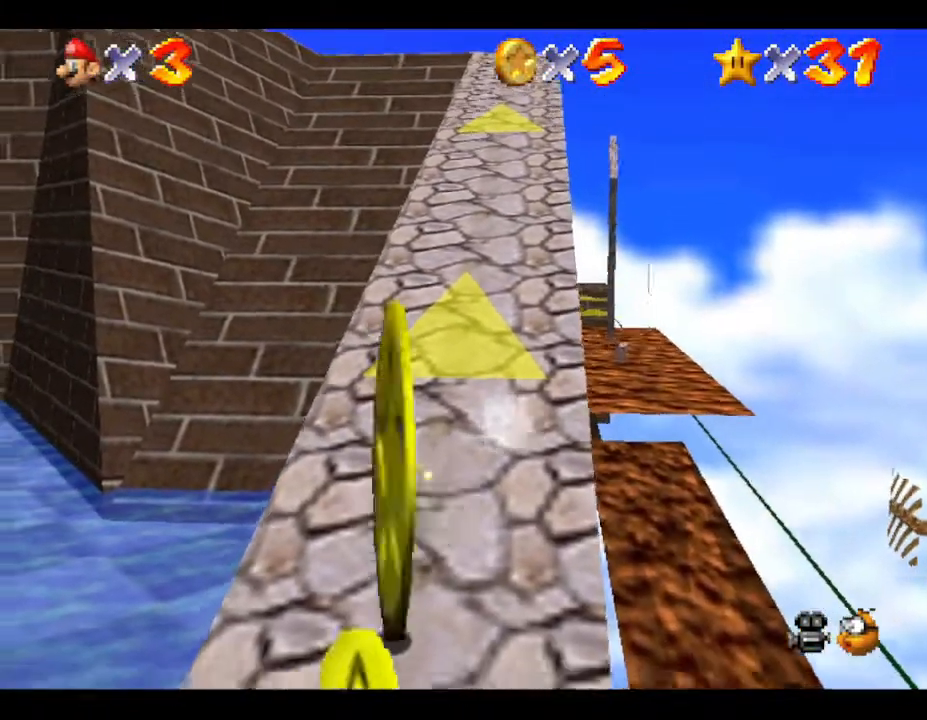
{"buttons": [], "left_stick": "down", "events": []}
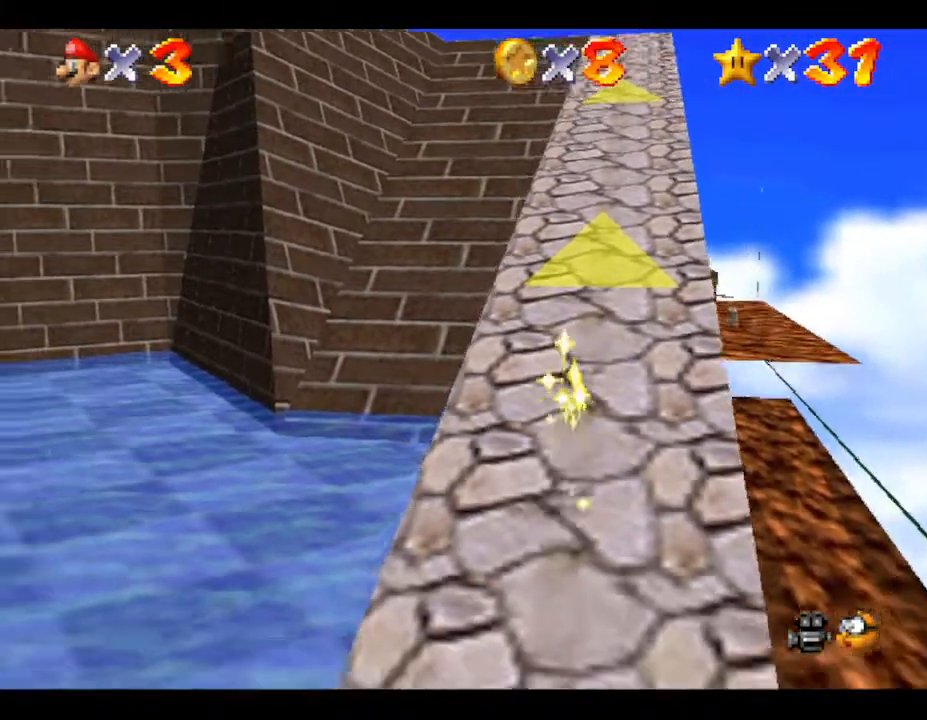
{"buttons": [], "left_stick": "right", "events": [[500, "left_stick", "right"]]}
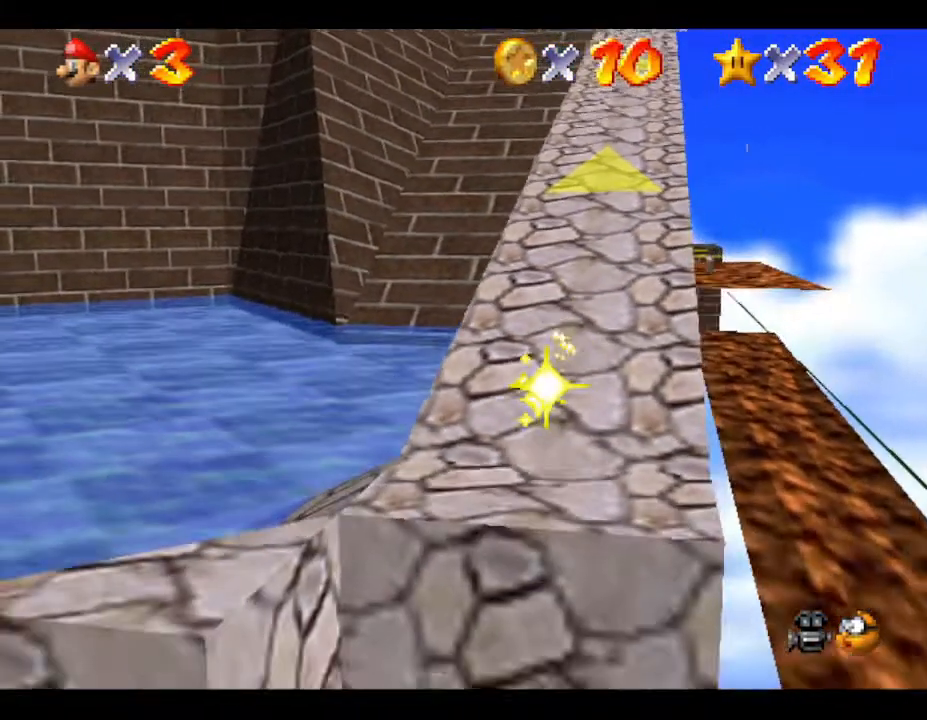
{"buttons": [], "left_stick": "up-left", "events": [[117, "left_stick", "up"], [300, "left_stick", "up-left"]]}
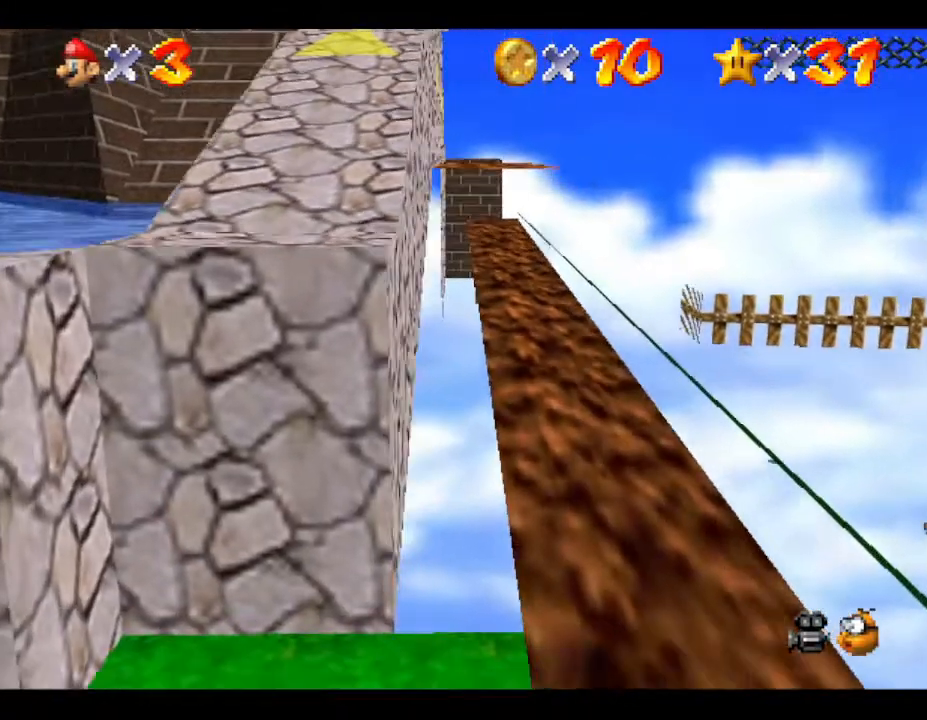
{"buttons": [], "left_stick": "up", "events": [[300, "left_stick", "up"]]}